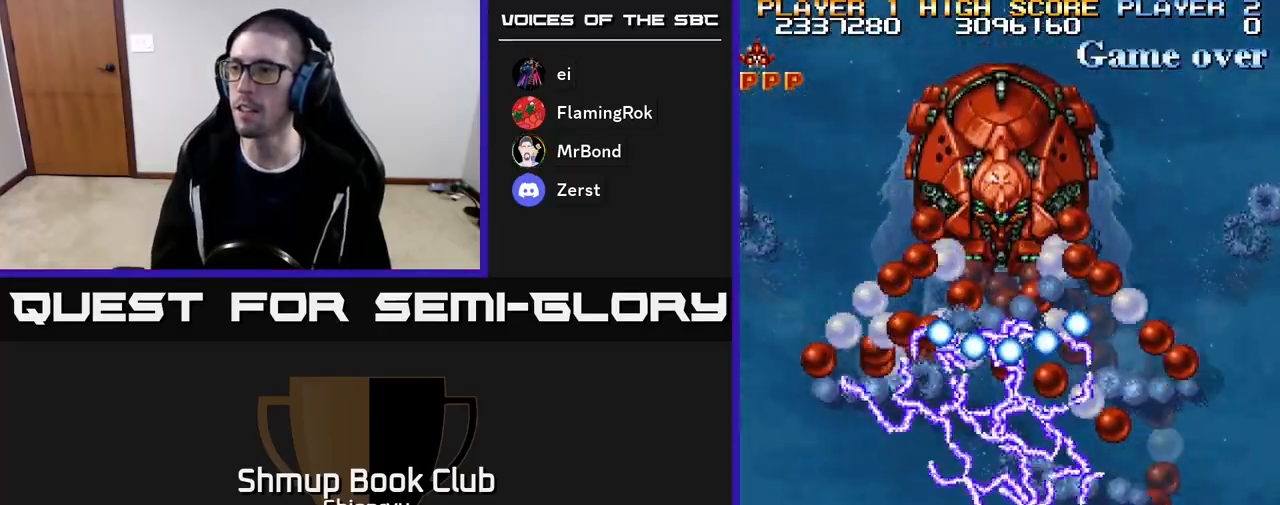
Gameplay with a controller (Xbox layout); each line is a JSON object with the inputs held at the frame after it. "events" lists button and stick changes between this image and that frame as [ms after this image, input, new state], when the widget could be followed in between. Not read: left_stick right_stick.
{"buttons": ["R2"], "events": [[183, "DPAD_LEFT", "down"], [283, "DPAD_LEFT", "up"]]}
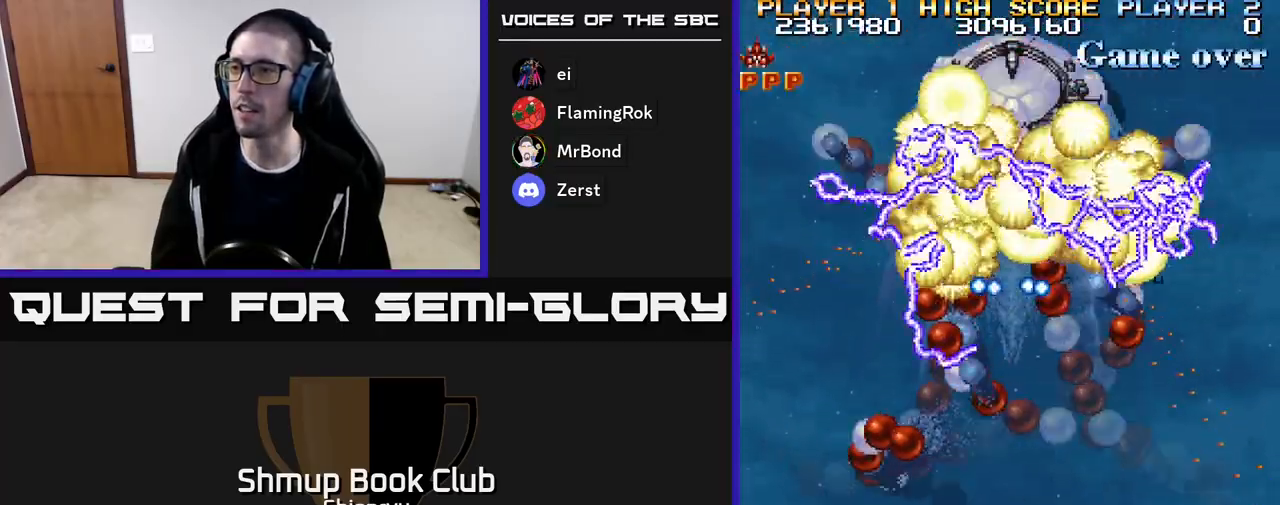
{"buttons": ["R2"], "events": []}
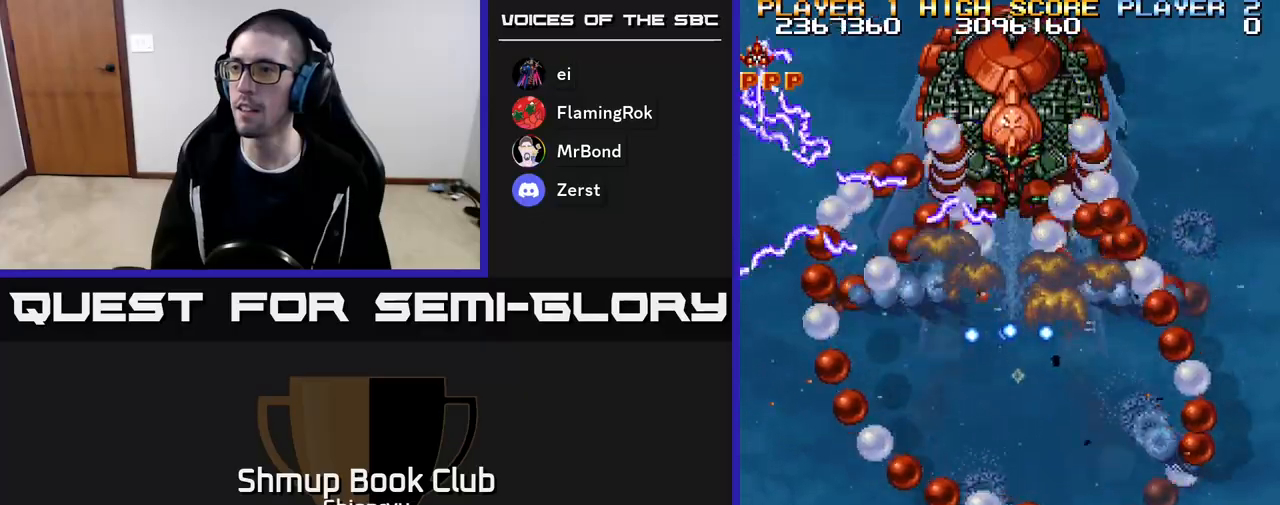
{"buttons": ["R2"], "events": []}
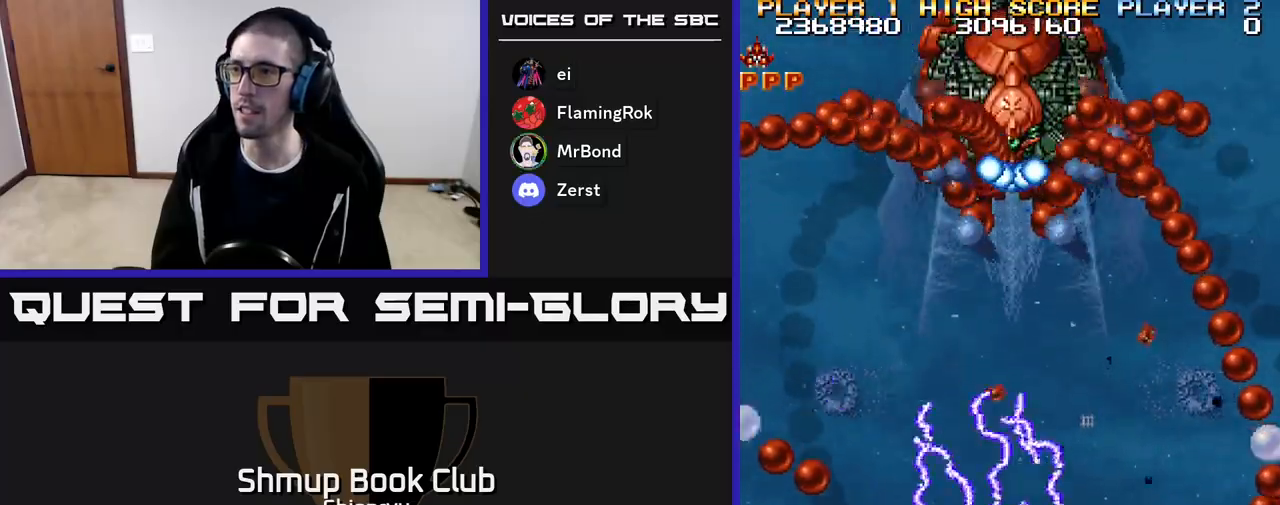
{"buttons": ["R2"], "events": []}
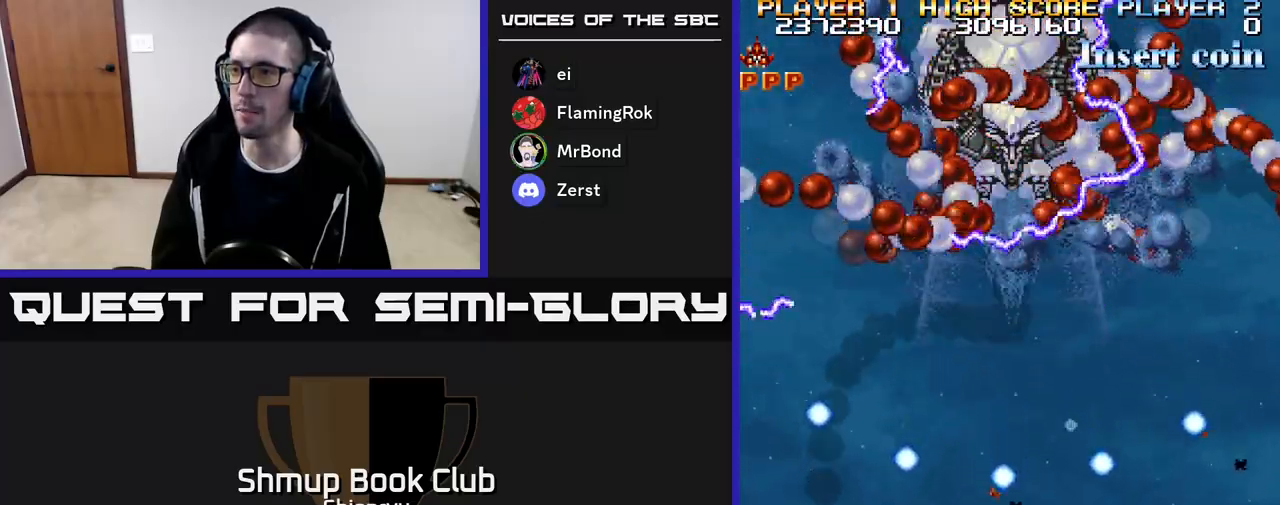
{"buttons": ["R2"], "events": [[17, "DPAD_RIGHT", "down"], [100, "DPAD_RIGHT", "up"]]}
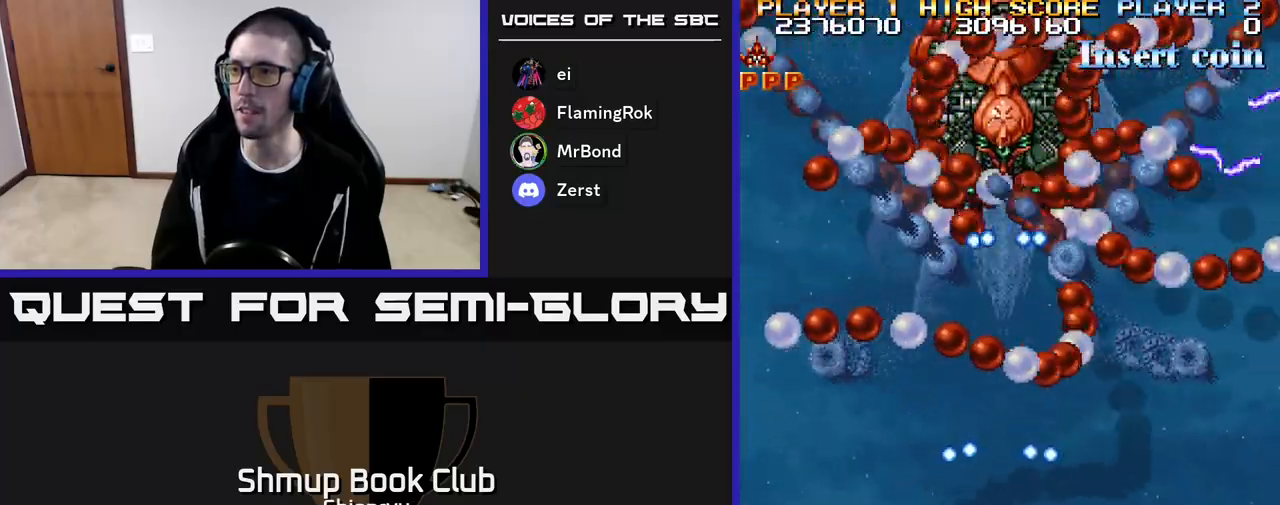
{"buttons": ["R2"], "events": []}
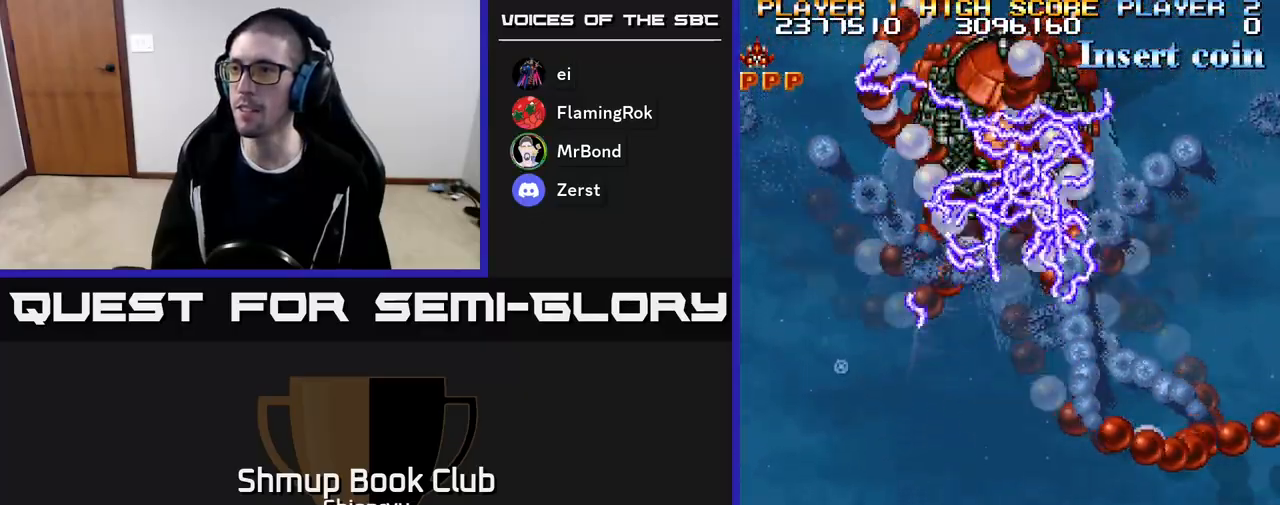
{"buttons": ["R2"], "events": []}
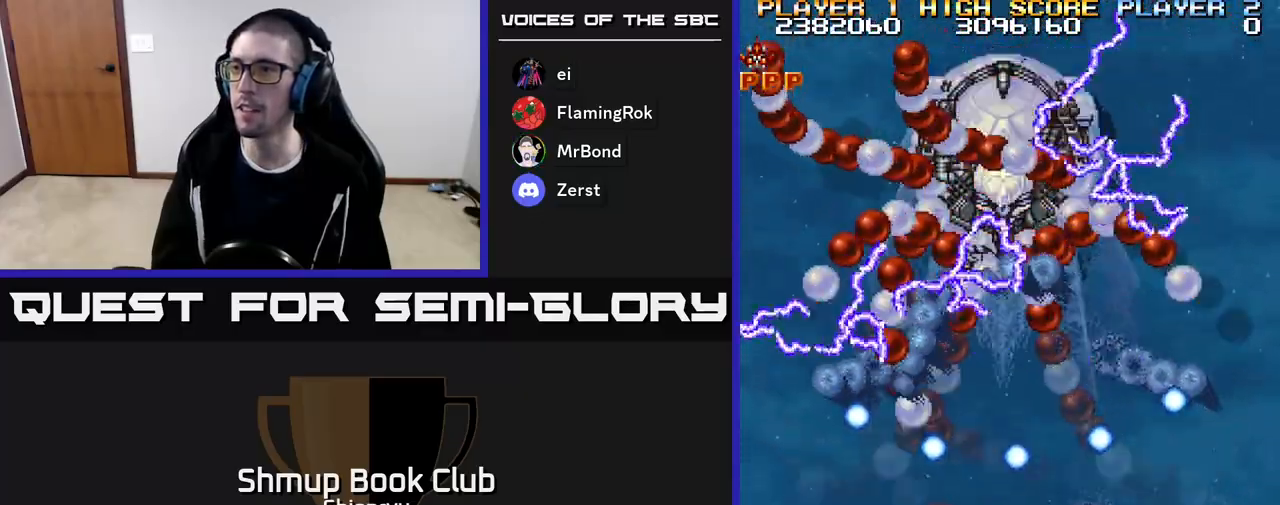
{"buttons": ["R2"], "events": [[67, "DPAD_LEFT", "down"], [167, "DPAD_LEFT", "up"]]}
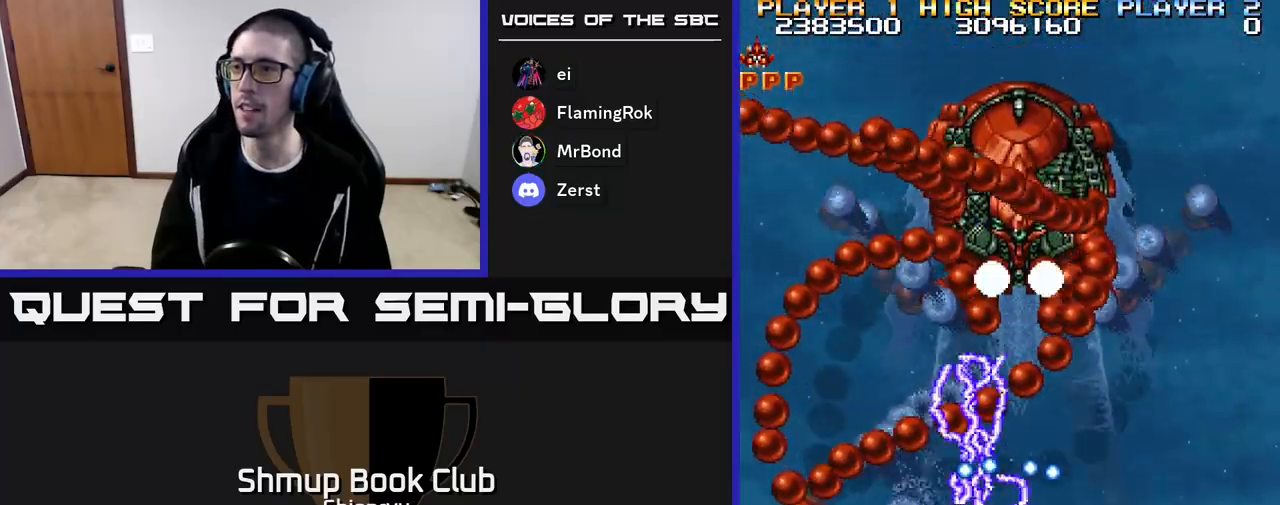
{"buttons": ["R2"], "events": []}
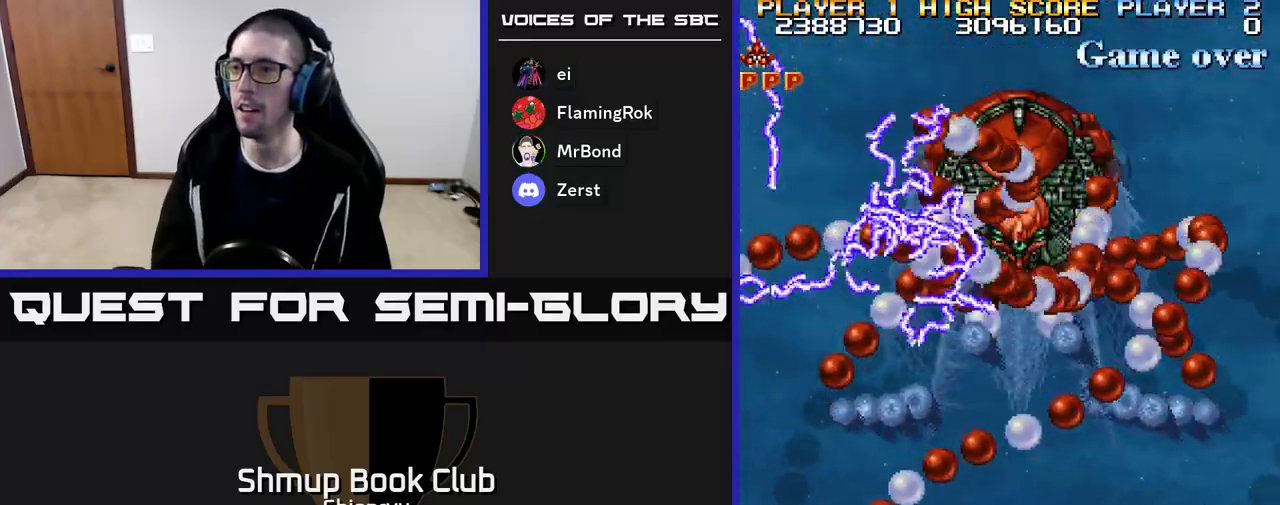
{"buttons": ["R2"], "events": []}
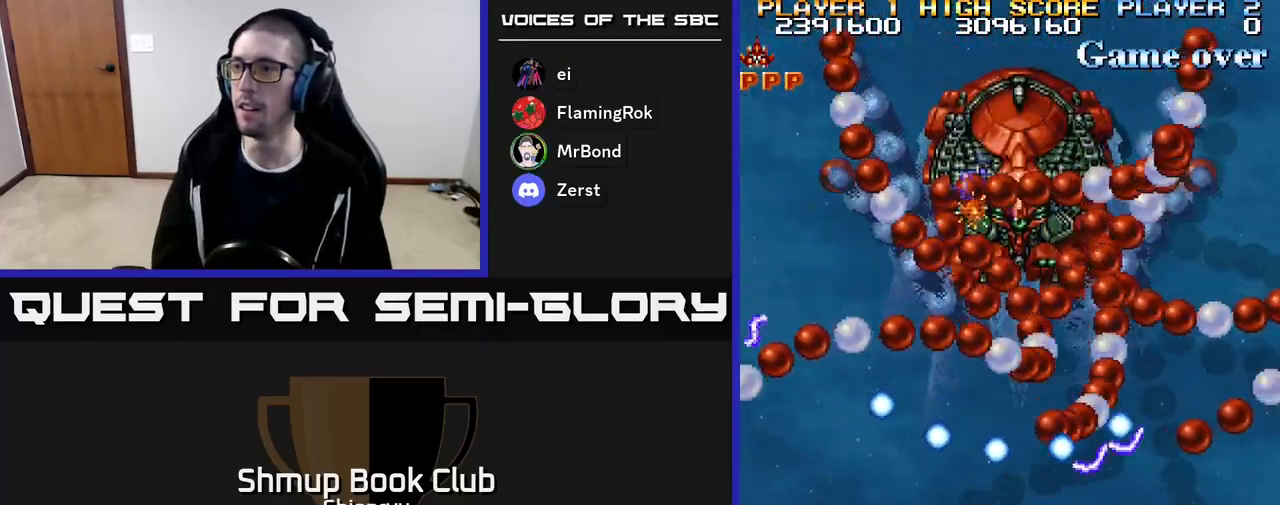
{"buttons": ["R2"], "events": [[250, "DPAD_RIGHT", "down"], [300, "DPAD_DOWN", "down"], [367, "DPAD_DOWN", "up"], [367, "DPAD_RIGHT", "up"]]}
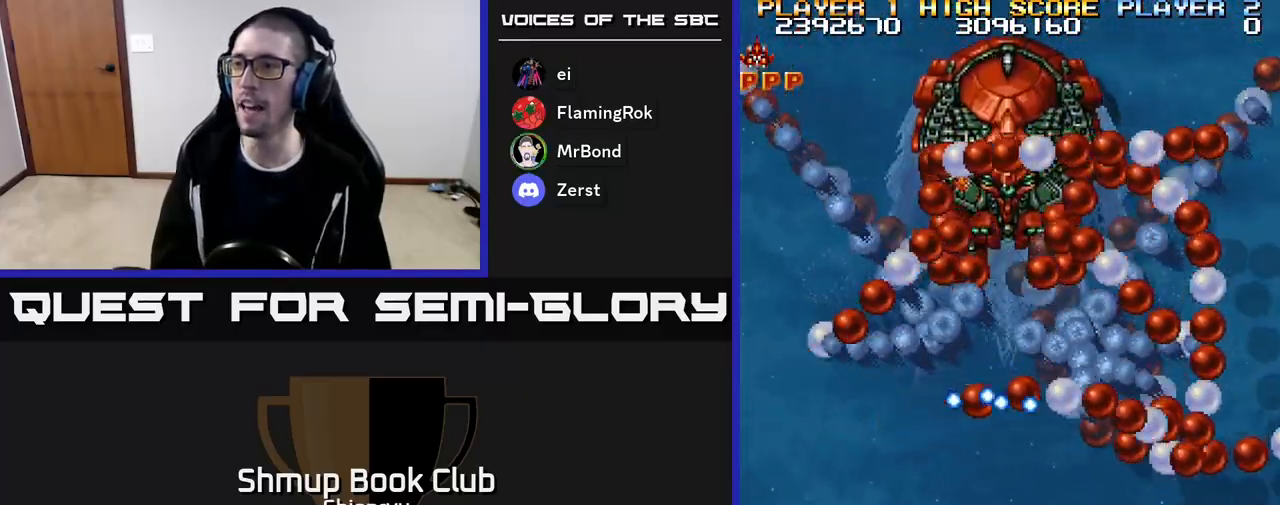
{"buttons": ["R2", "DPAD_RIGHT"], "events": [[300, "DPAD_RIGHT", "down"]]}
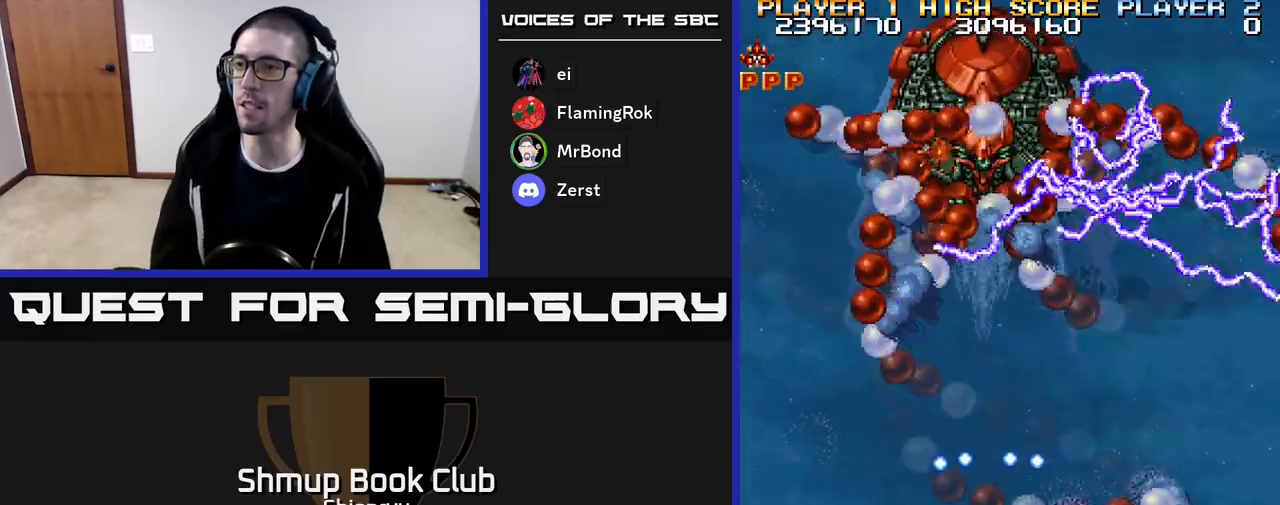
{"buttons": ["R2"], "events": [[17, "DPAD_RIGHT", "up"]]}
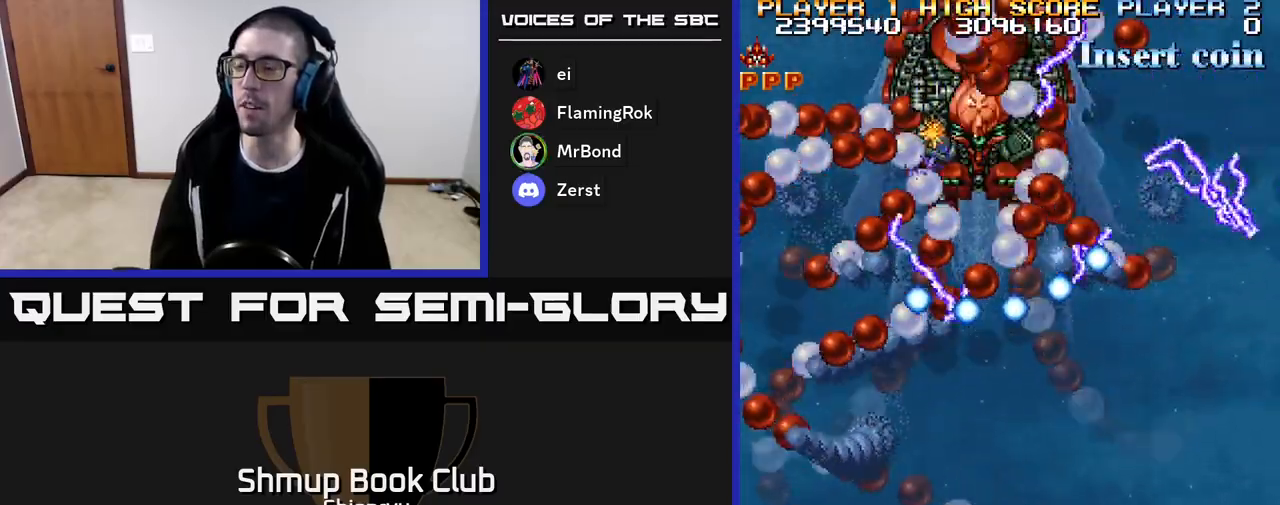
{"buttons": ["R2"], "events": [[150, "DPAD_LEFT", "down"], [283, "DPAD_LEFT", "up"]]}
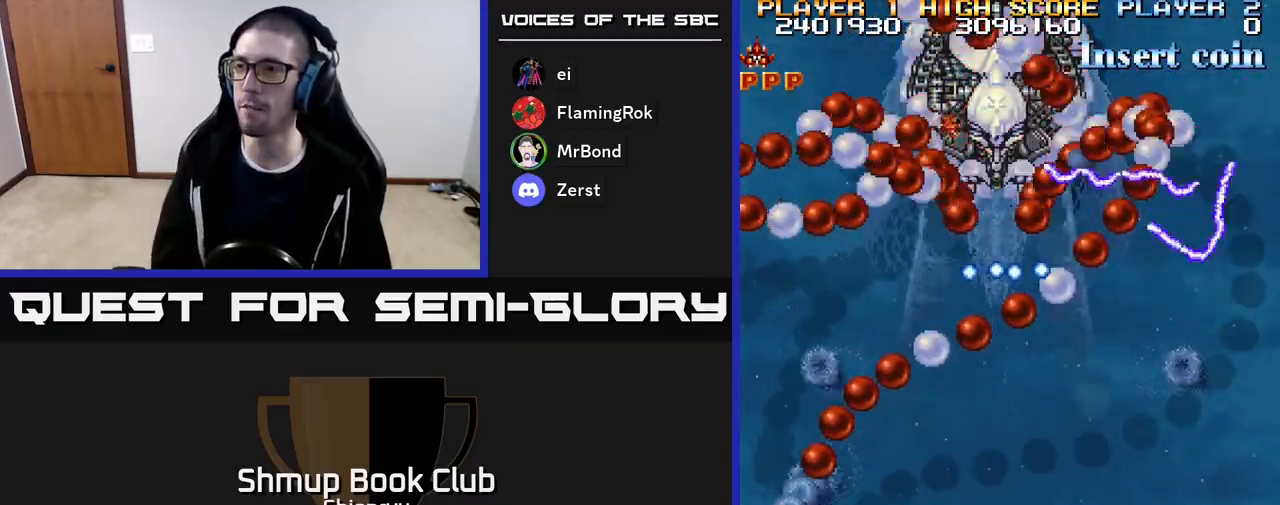
{"buttons": ["R2"], "events": []}
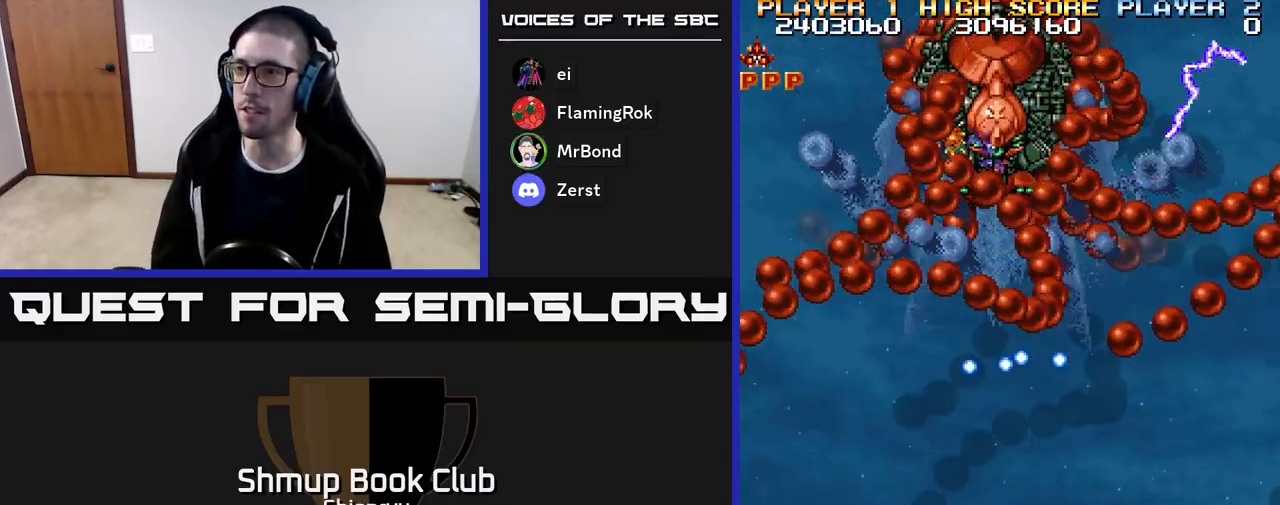
{"buttons": ["R2"], "events": []}
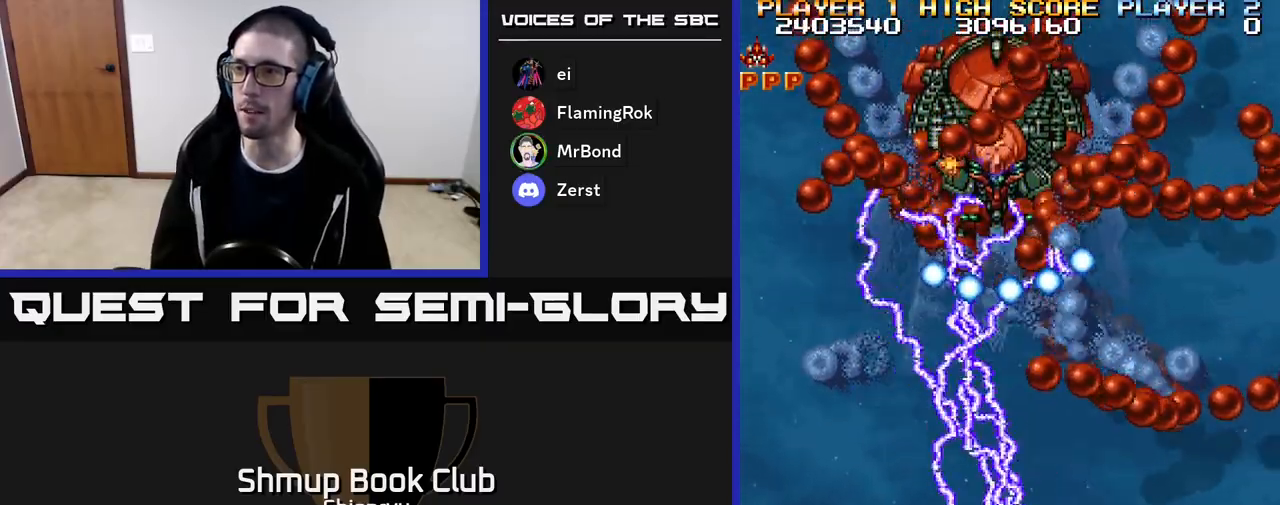
{"buttons": ["R2"], "events": [[233, "DPAD_LEFT", "down"], [367, "DPAD_LEFT", "up"]]}
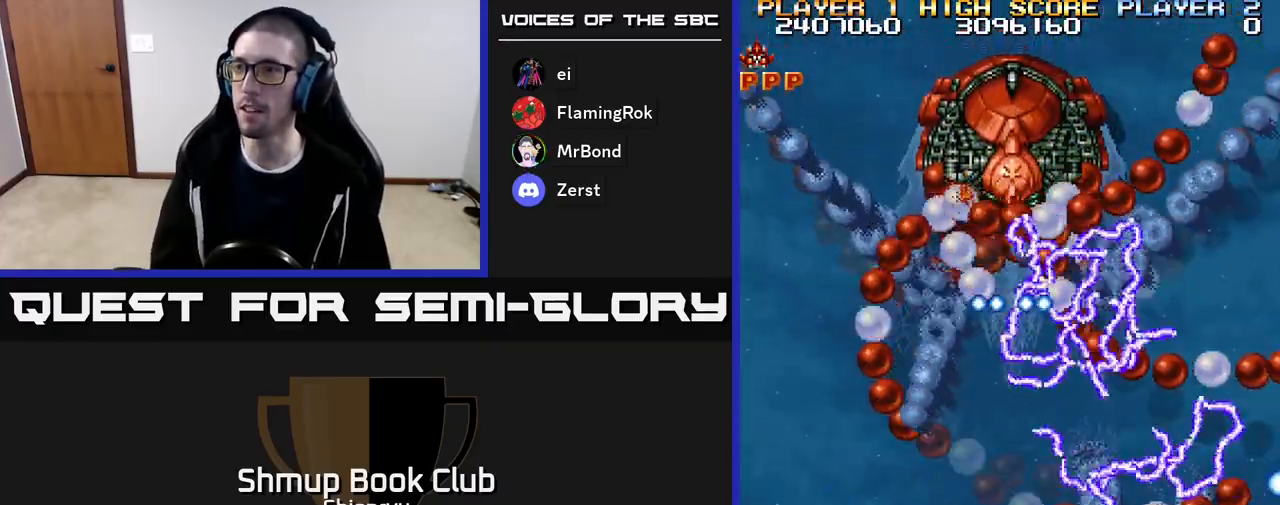
{"buttons": ["R2", "DPAD_RIGHT"], "events": [[483, "DPAD_RIGHT", "down"]]}
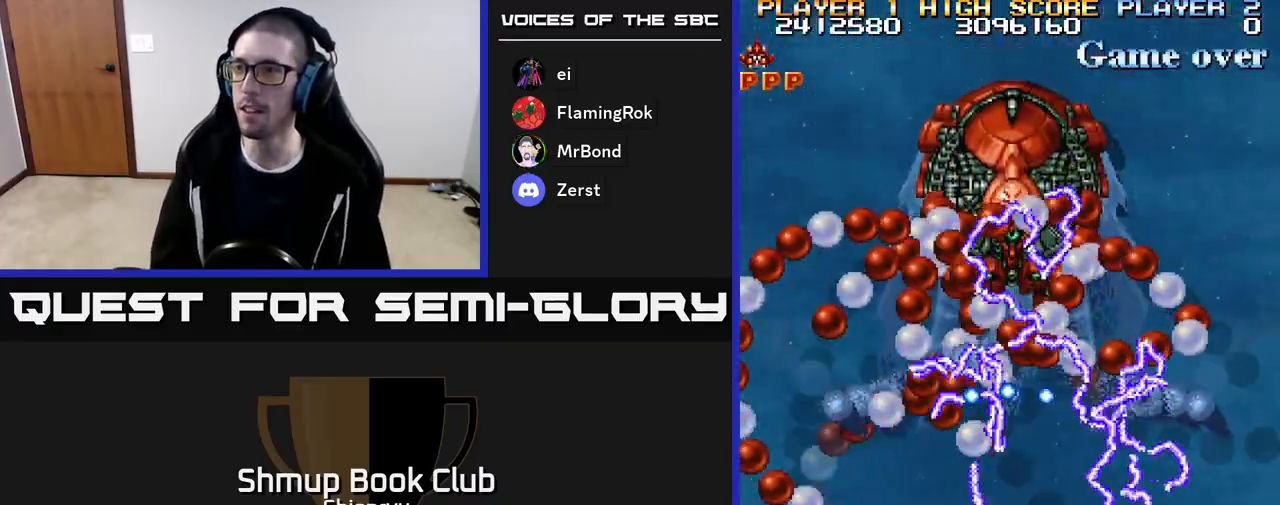
{"buttons": ["R2", "DPAD_LEFT"], "events": [[83, "DPAD_RIGHT", "up"], [117, "DPAD_LEFT", "down"], [217, "DPAD_LEFT", "up"], [300, "DPAD_DOWN", "down"], [300, "DPAD_RIGHT", "down"], [367, "DPAD_RIGHT", "up"], [383, "DPAD_DOWN", "up"], [500, "DPAD_LEFT", "down"]]}
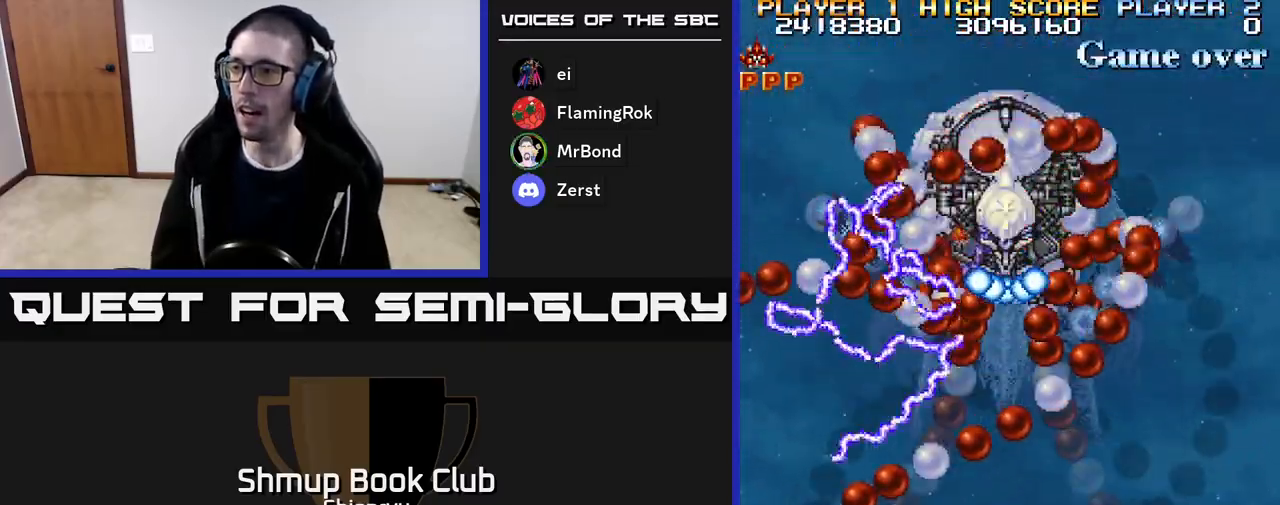
{"buttons": ["R2", "DPAD_RIGHT"], "events": [[83, "DPAD_LEFT", "up"], [400, "DPAD_RIGHT", "down"]]}
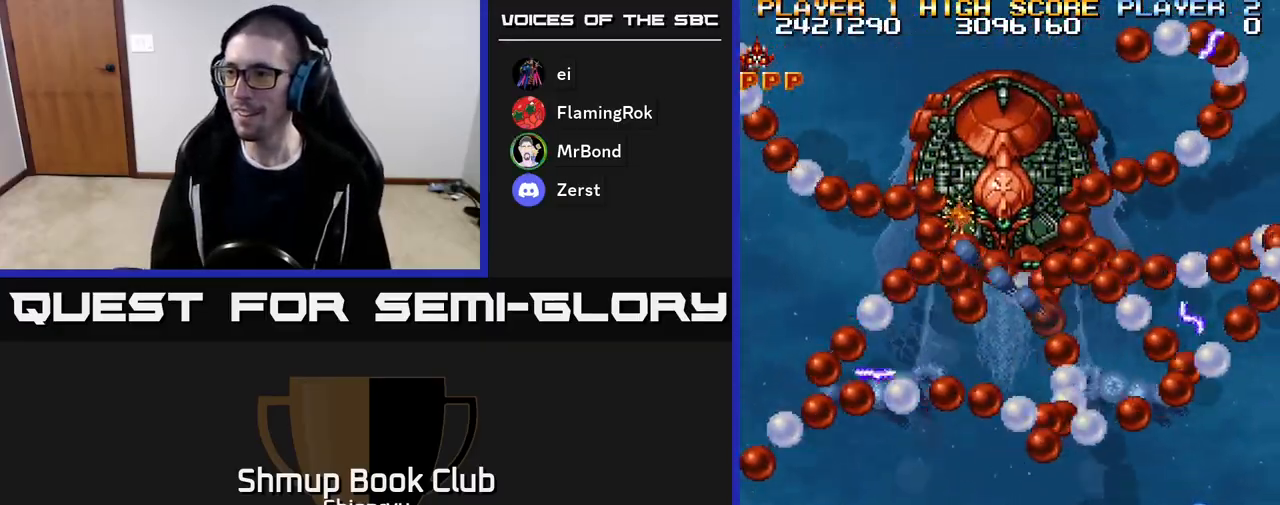
{"buttons": ["R2"], "events": [[83, "DPAD_RIGHT", "up"]]}
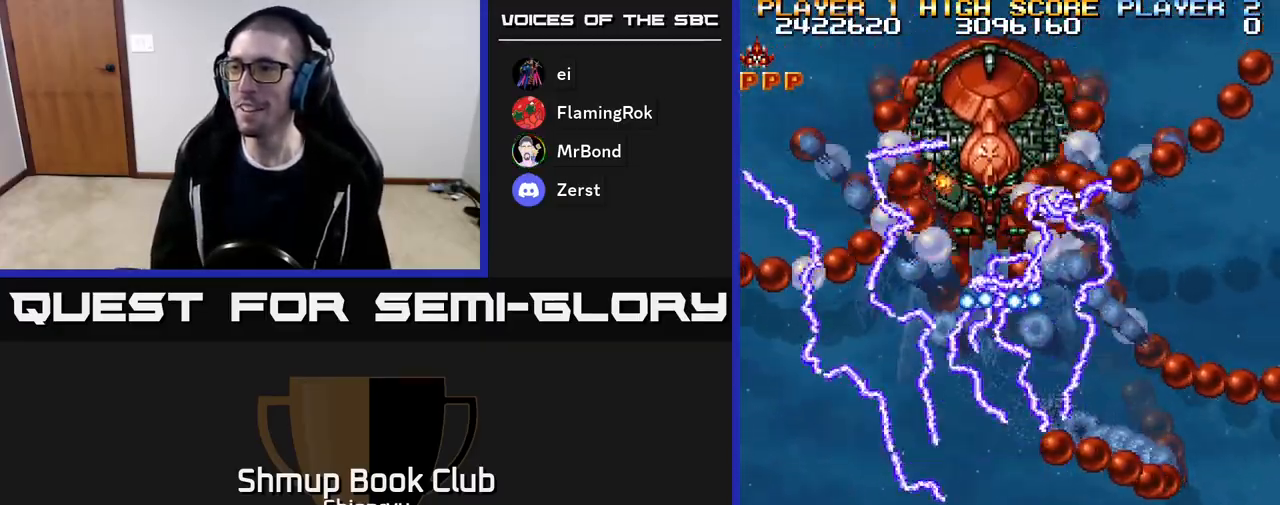
{"buttons": ["R2", "DPAD_UP"], "events": [[33, "DPAD_RIGHT", "down"], [317, "DPAD_RIGHT", "up"], [500, "DPAD_UP", "down"]]}
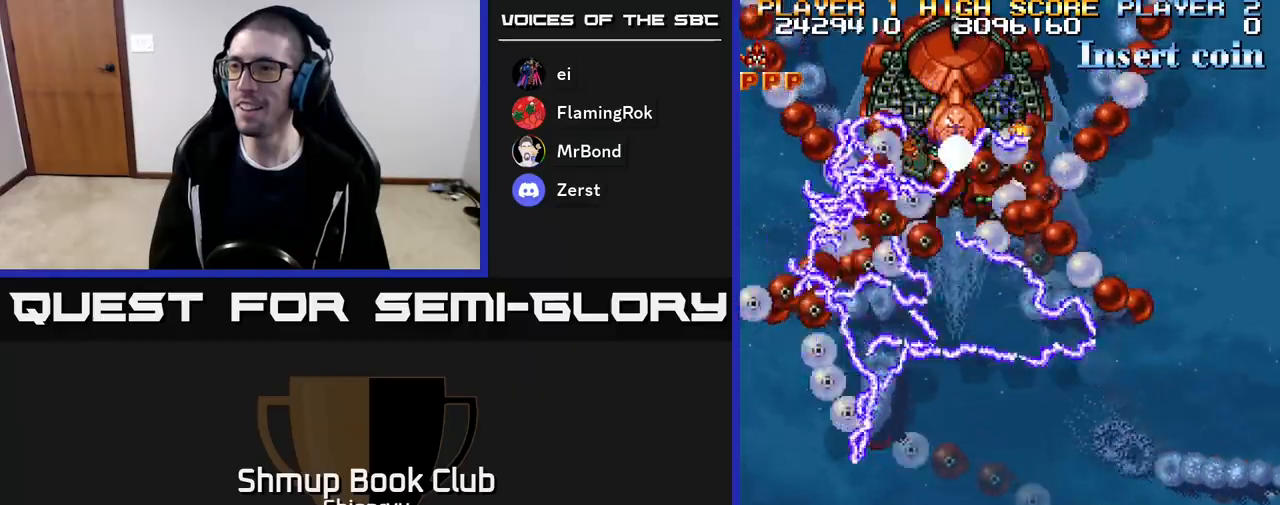
{"buttons": ["R2", "DPAD_DOWN", "DPAD_LEFT"], "events": [[133, "DPAD_LEFT", "down"], [183, "DPAD_UP", "up"], [333, "DPAD_DOWN", "down"]]}
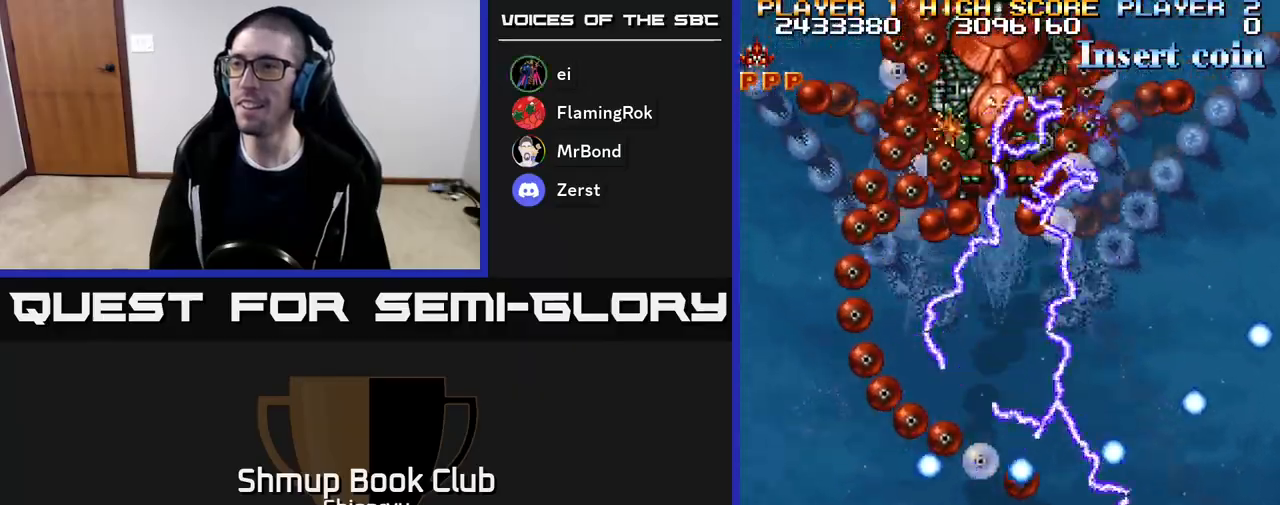
{"buttons": ["R2", "DPAD_LEFT"], "events": [[33, "DPAD_DOWN", "up"], [33, "DPAD_LEFT", "up"], [133, "DPAD_RIGHT", "down"], [333, "DPAD_RIGHT", "up"], [367, "DPAD_UP", "down"], [383, "DPAD_LEFT", "down"], [433, "DPAD_UP", "up"]]}
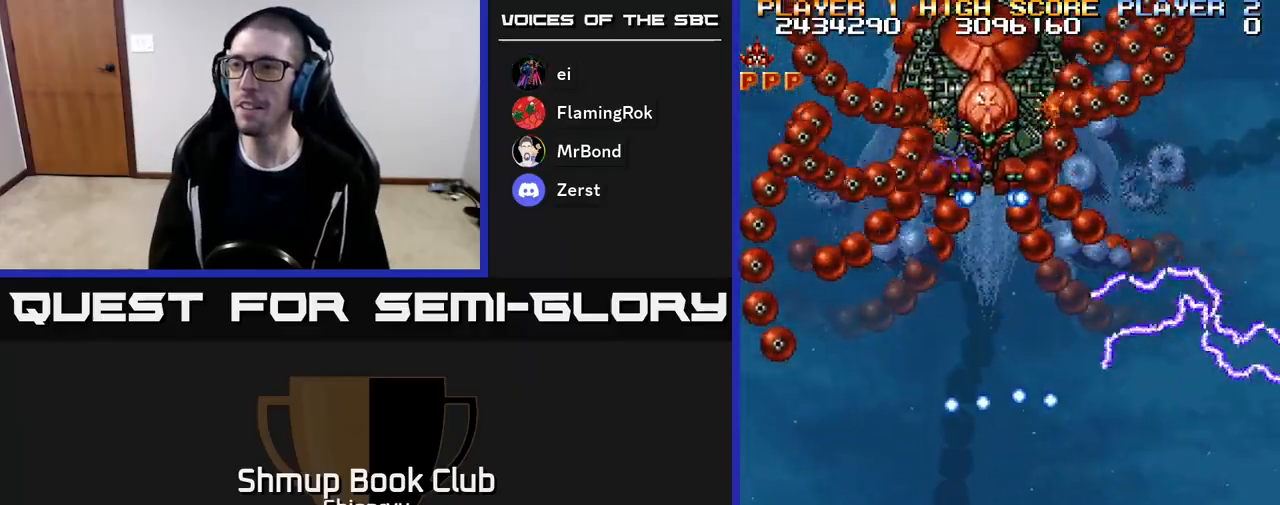
{"buttons": ["R2", "DPAD_LEFT"], "events": [[133, "DPAD_DOWN", "down"], [133, "DPAD_LEFT", "up"], [183, "DPAD_RIGHT", "down"], [250, "DPAD_DOWN", "up"], [250, "DPAD_RIGHT", "up"], [450, "DPAD_LEFT", "down"]]}
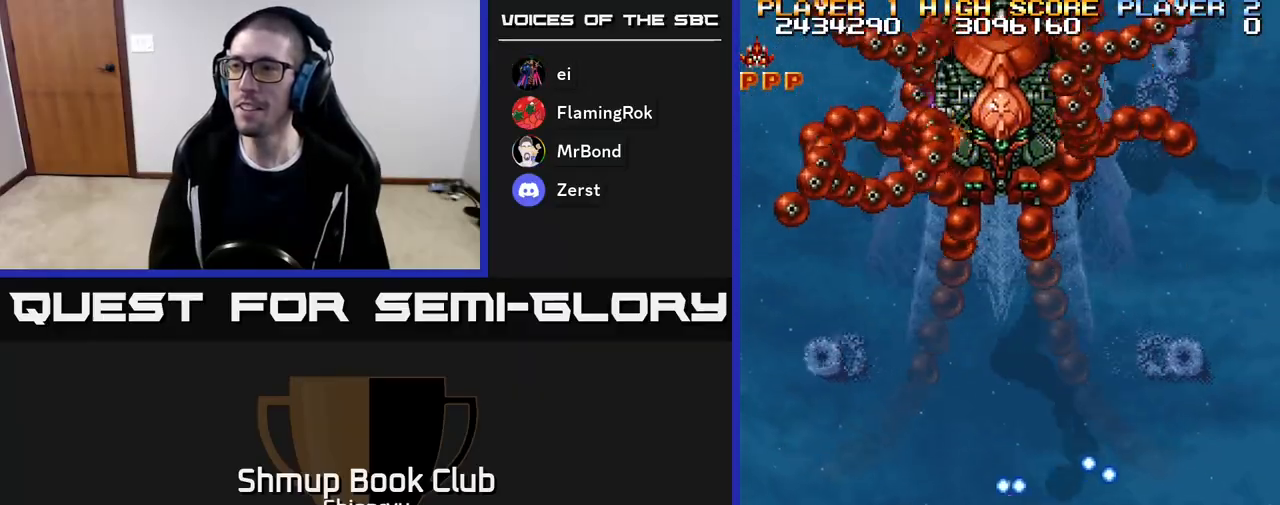
{"buttons": ["R2"], "events": [[17, "DPAD_LEFT", "up"], [167, "DPAD_LEFT", "down"], [383, "DPAD_LEFT", "up"]]}
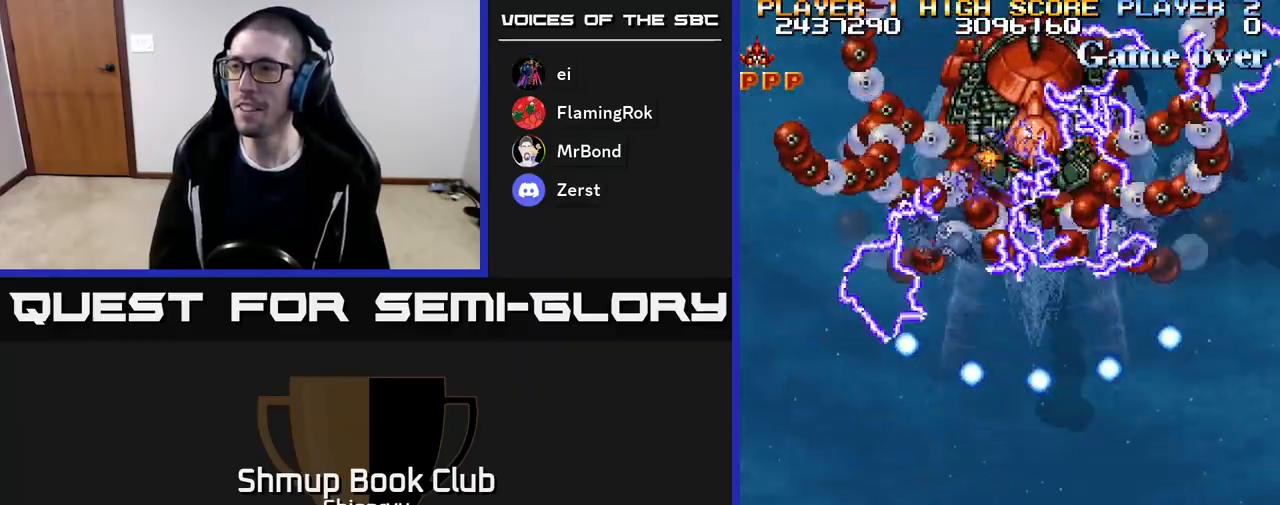
{"buttons": ["R2"], "events": [[250, "DPAD_RIGHT", "down"], [300, "DPAD_RIGHT", "up"]]}
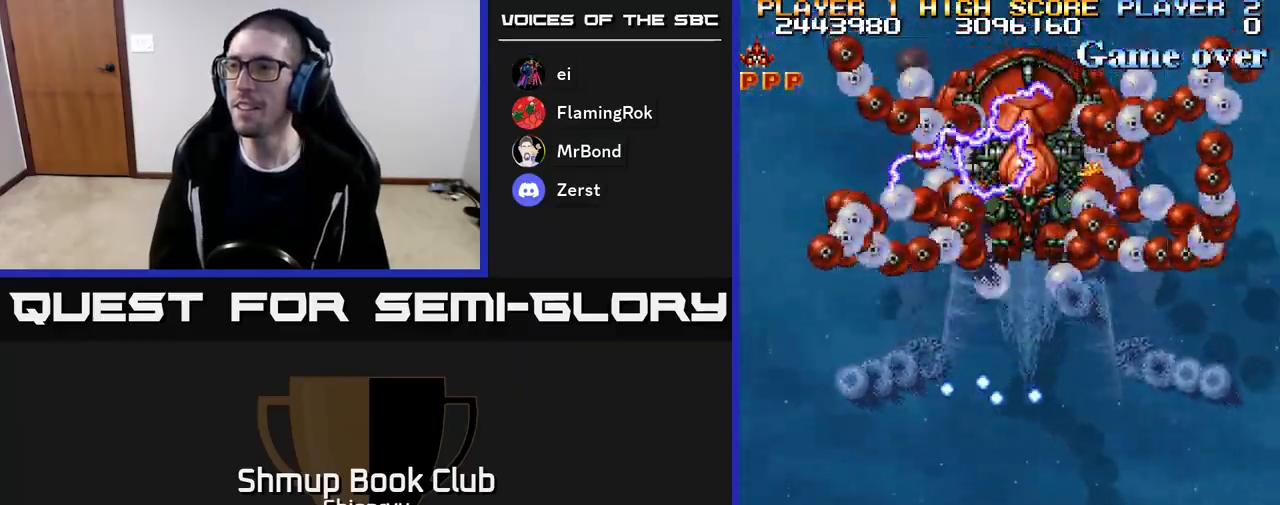
{"buttons": ["R2"], "events": [[117, "DPAD_RIGHT", "down"], [400, "DPAD_RIGHT", "up"]]}
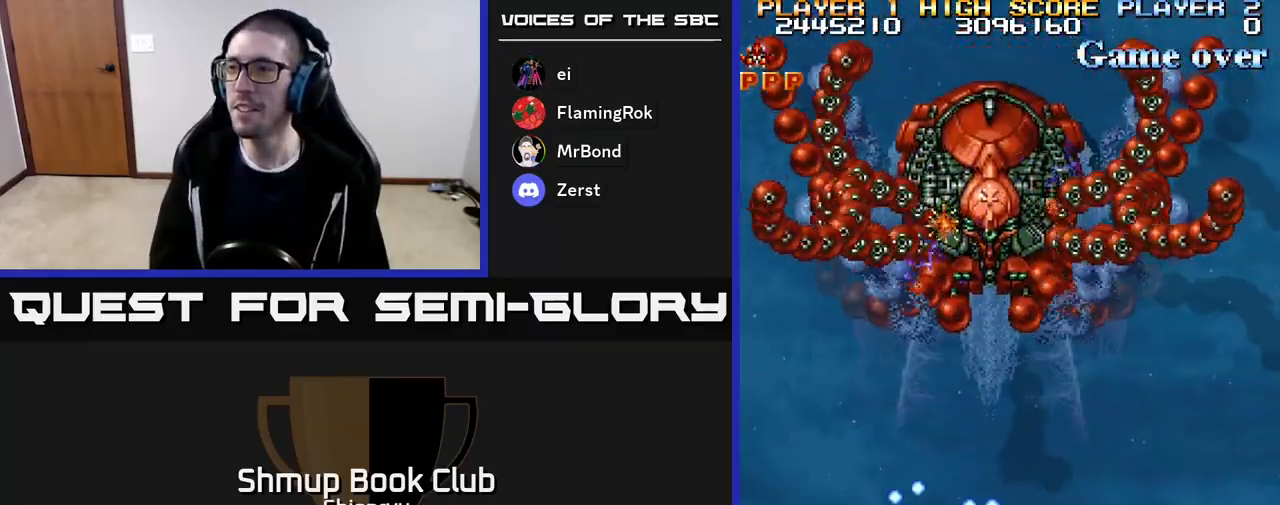
{"buttons": ["R2"], "events": []}
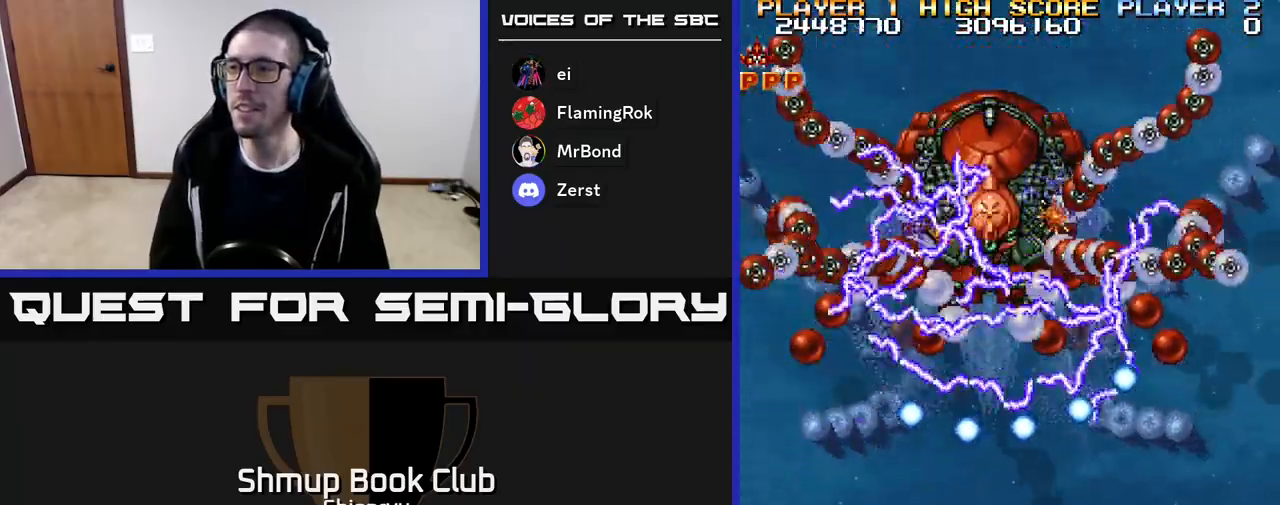
{"buttons": ["R2"], "events": [[183, "DPAD_LEFT", "down"], [300, "DPAD_LEFT", "up"]]}